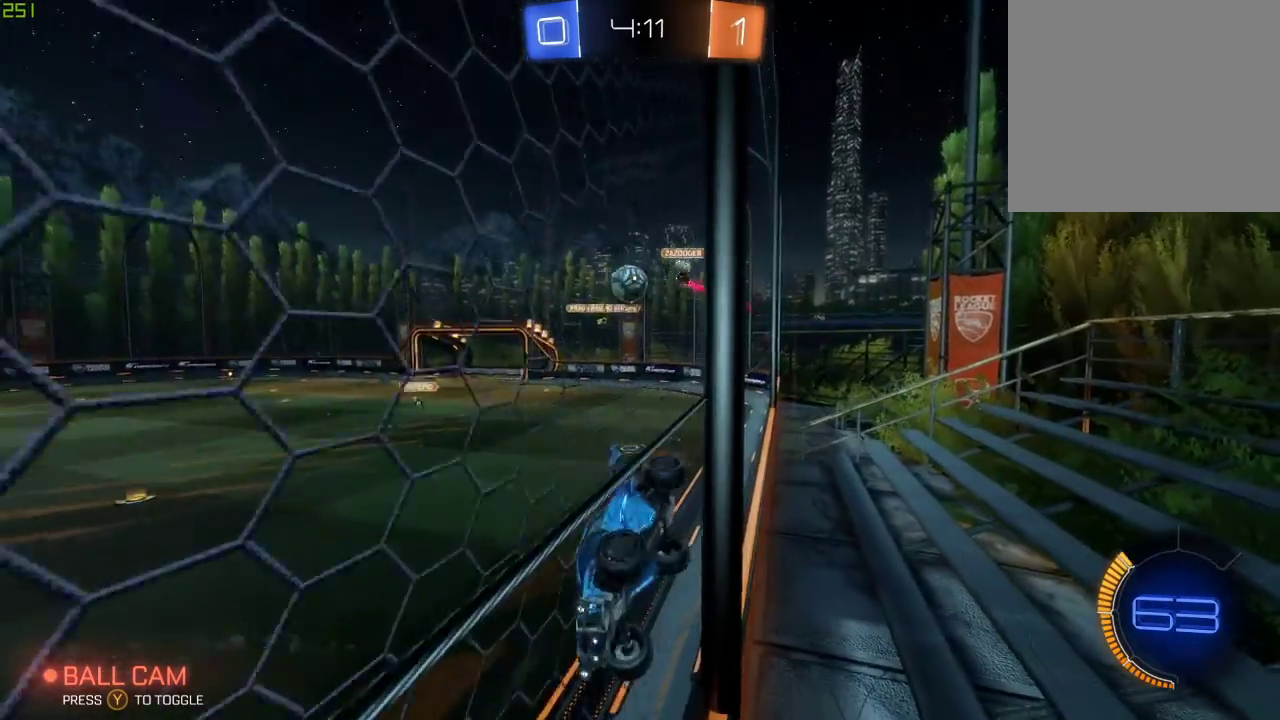
Gameplay with a controller (Xbox layout); each line is a JSON object with the inputs held at the frame after it. "events" lists button and stick changes between this image and that frame as [ms after this image, input, new state], when the widget could be followed in between.
{"buttons": ["B", "R2"], "left_stick": "right", "right_stick": "center", "events": [[117, "B", "down"], [350, "B", "up"], [483, "B", "down"]]}
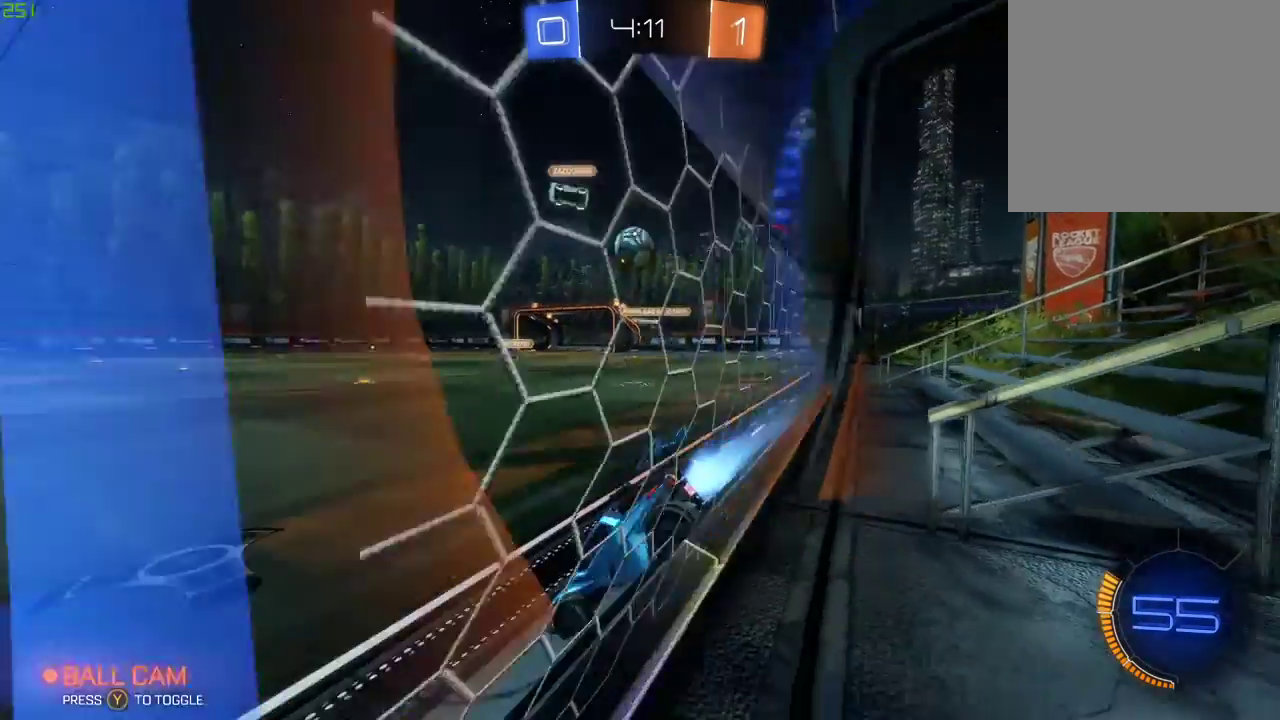
{"buttons": ["B", "R2"], "left_stick": "center", "right_stick": "center", "events": [[367, "left_stick", "center"]]}
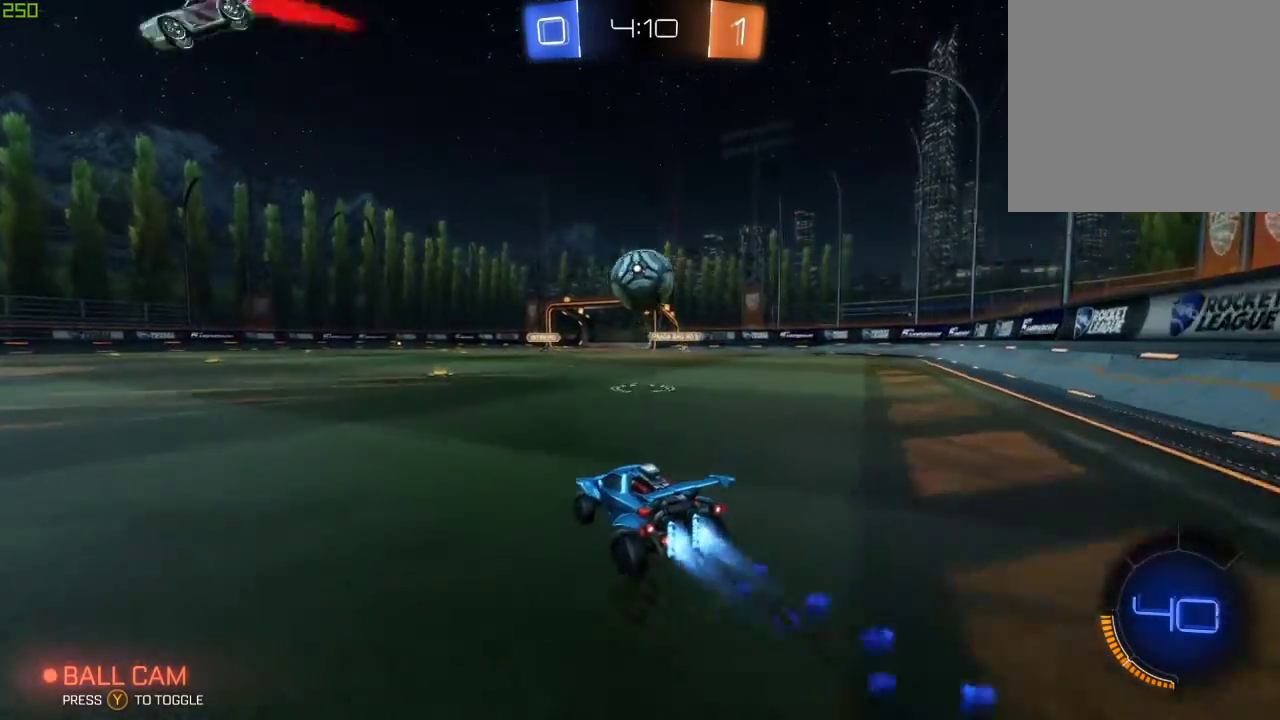
{"buttons": ["A", "B", "R2"], "left_stick": "right", "right_stick": "center", "events": [[17, "left_stick", "left"], [50, "A", "down"], [183, "A", "up"], [200, "left_stick", "right"], [267, "A", "down"]]}
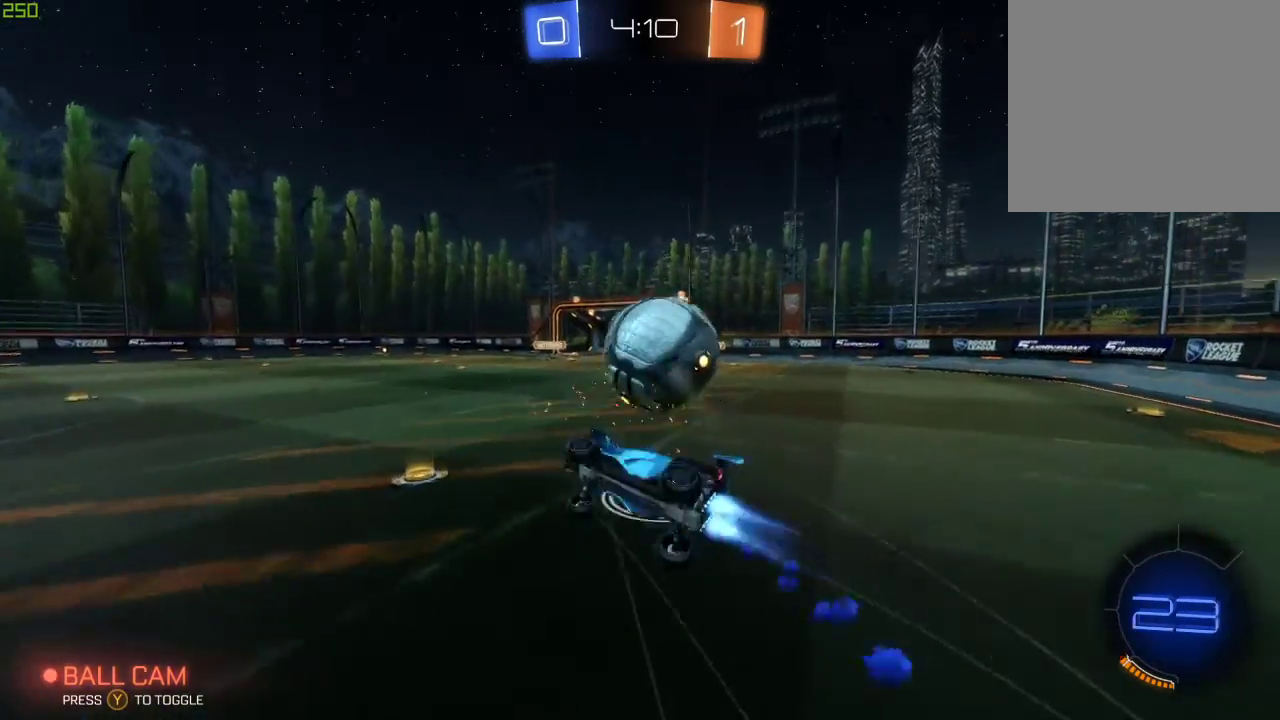
{"buttons": ["R2"], "left_stick": "center", "right_stick": "center", "events": [[350, "A", "up"], [383, "B", "up"], [500, "left_stick", "center"]]}
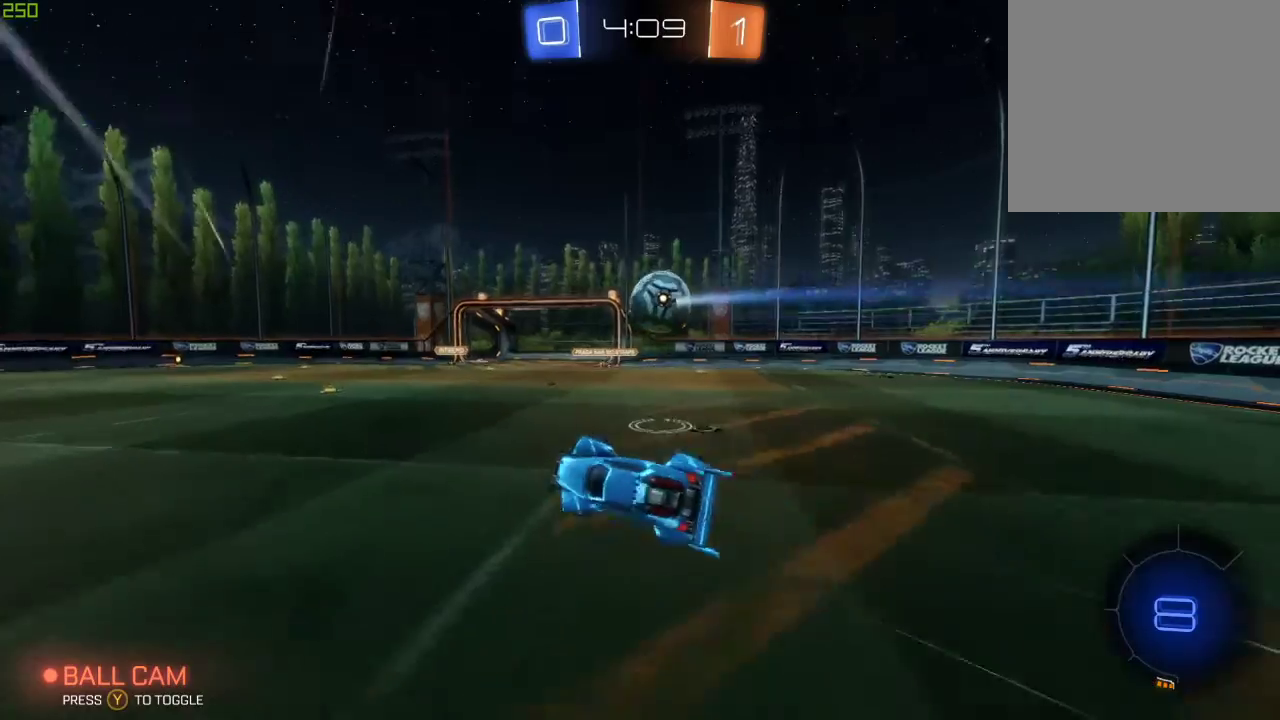
{"buttons": ["R2"], "left_stick": "right", "right_stick": "center", "events": [[300, "left_stick", "right"]]}
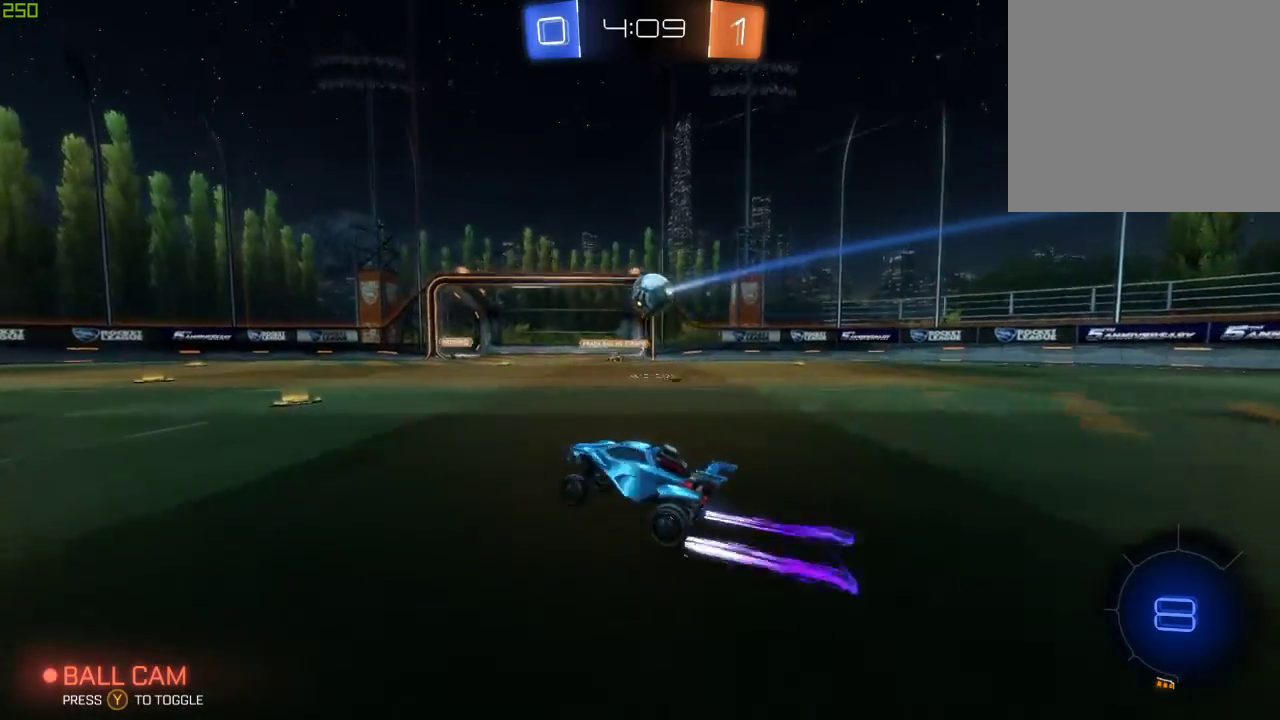
{"buttons": ["B", "R2"], "left_stick": "center", "right_stick": "center", "events": [[117, "left_stick", "center"], [283, "B", "down"], [350, "left_stick", "left"], [483, "left_stick", "center"]]}
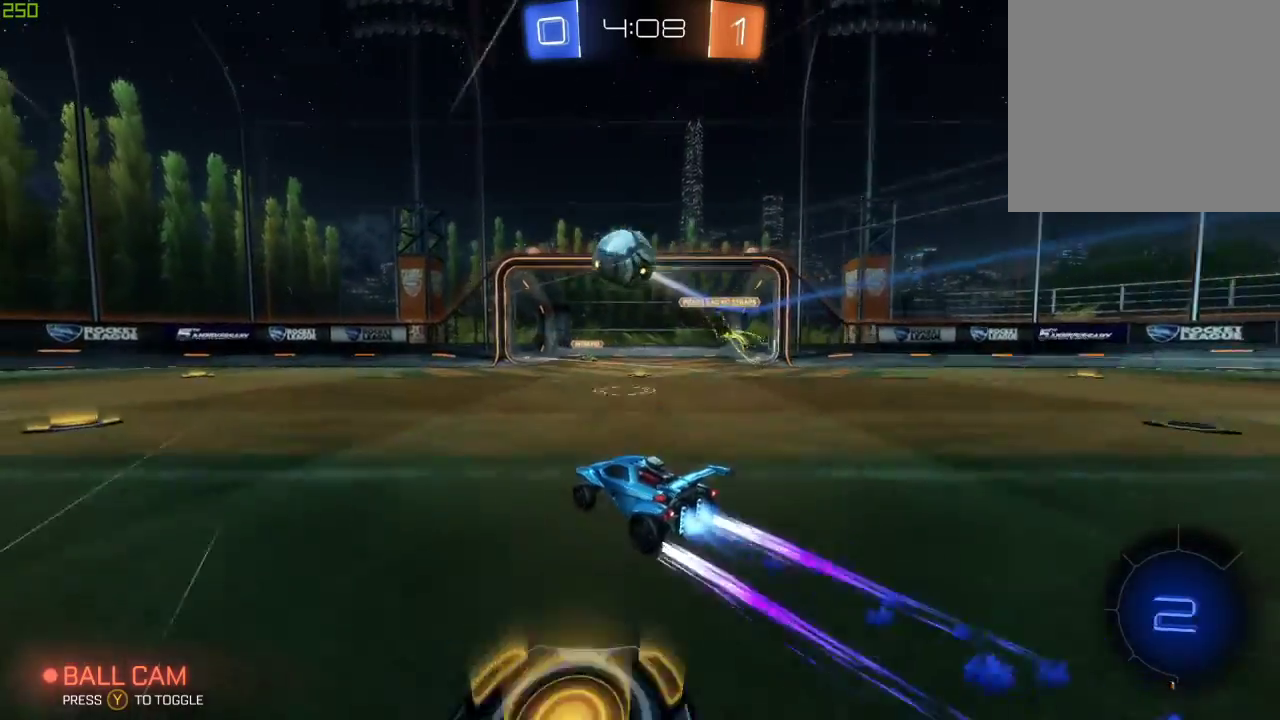
{"buttons": ["B", "R2"], "left_stick": "center", "right_stick": "center", "events": [[83, "B", "up"], [83, "left_stick", "left"], [100, "Y", "down"], [200, "Y", "up"], [367, "B", "down"], [367, "left_stick", "center"]]}
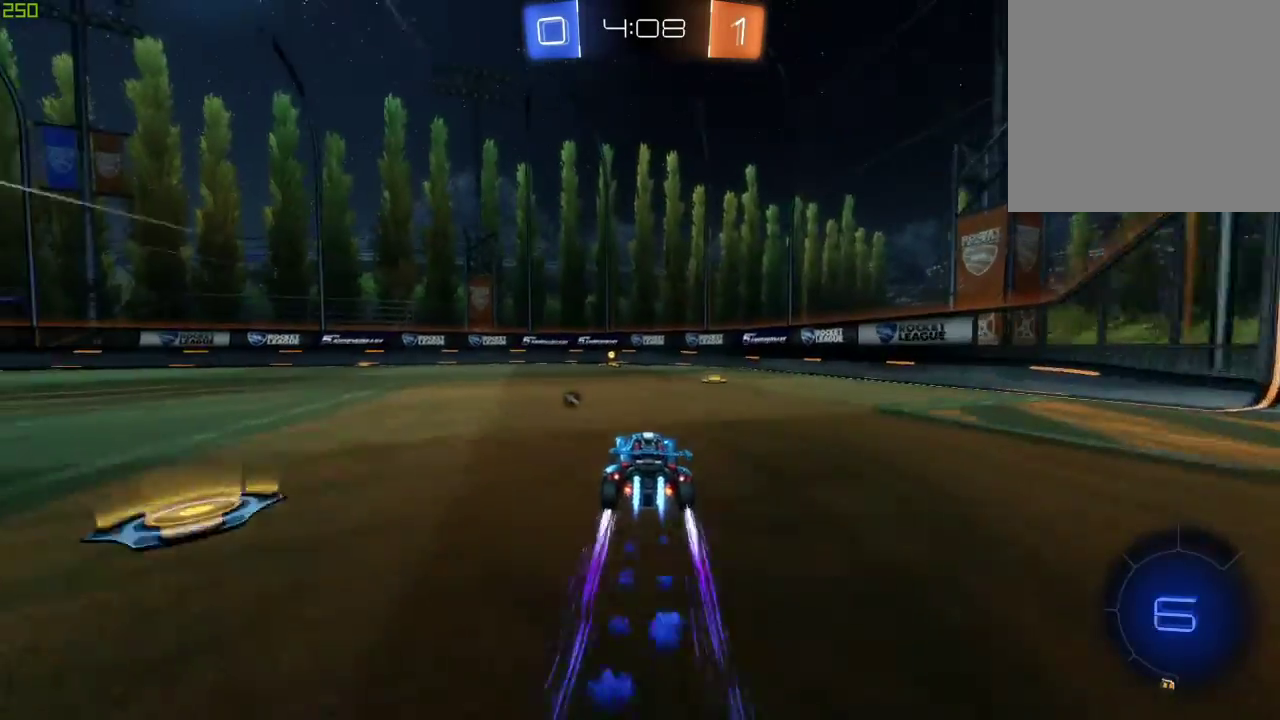
{"buttons": ["R2"], "left_stick": "center", "right_stick": "center", "events": [[83, "B", "up"], [150, "Y", "down"], [233, "Y", "up"]]}
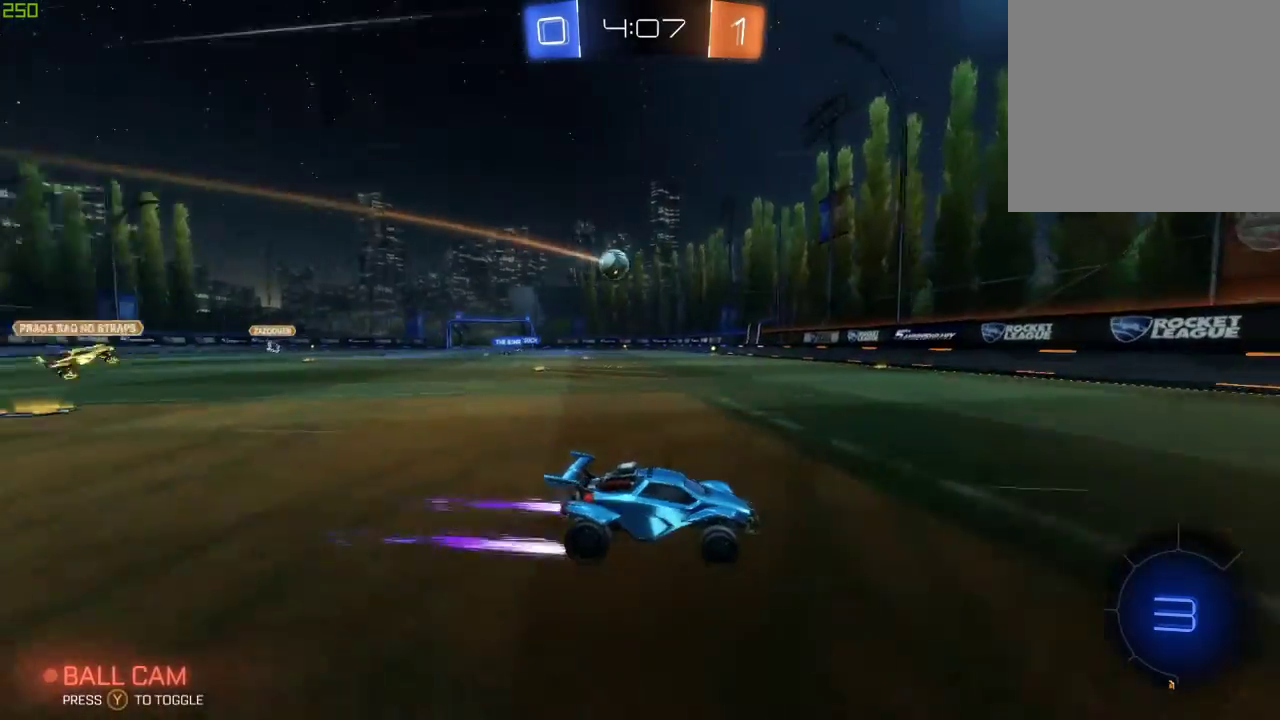
{"buttons": ["R2"], "left_stick": "left", "right_stick": "center", "events": [[117, "left_stick", "left"]]}
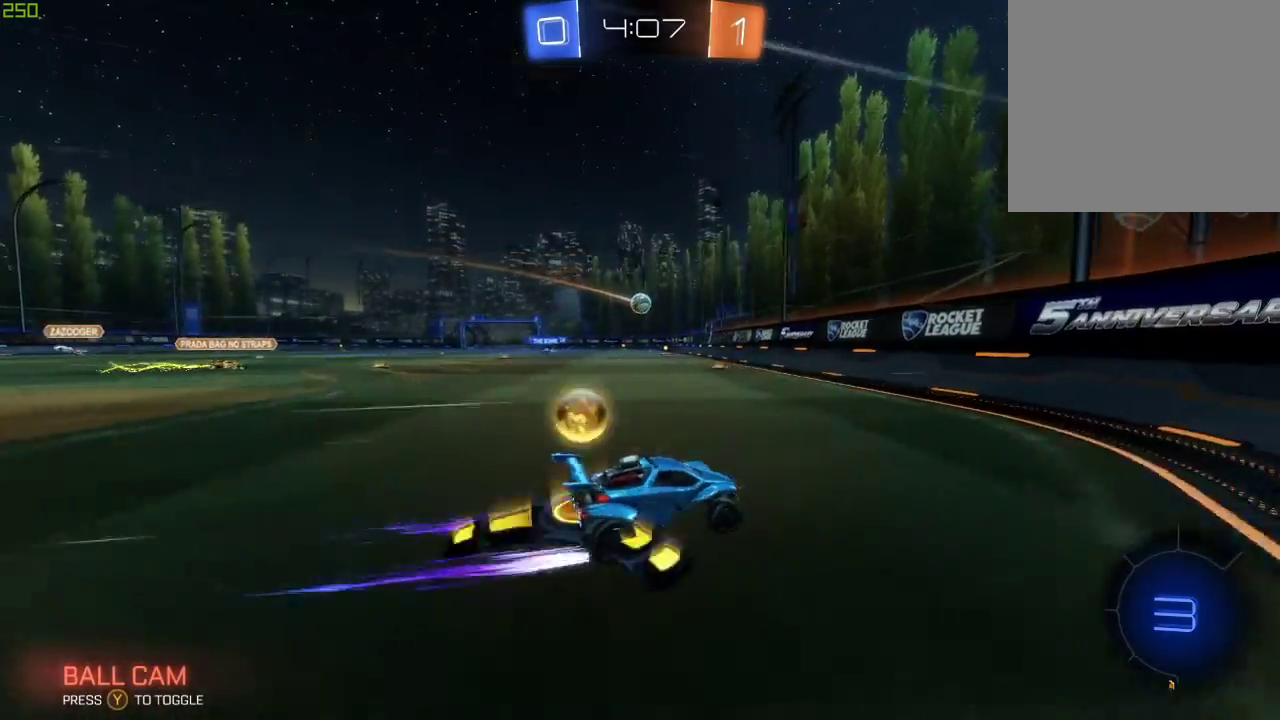
{"buttons": ["R2"], "left_stick": "left", "right_stick": "center", "events": [[17, "B", "down"], [267, "B", "up"]]}
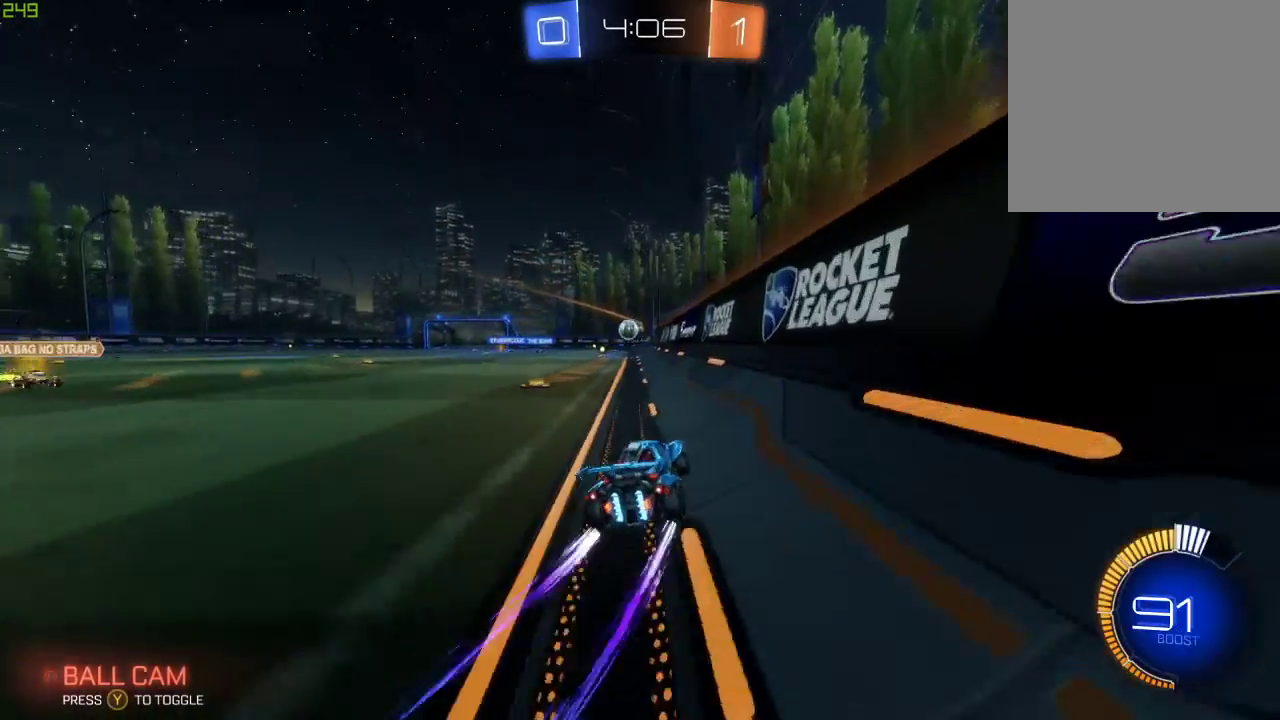
{"buttons": ["R2"], "left_stick": "left", "right_stick": "center", "events": []}
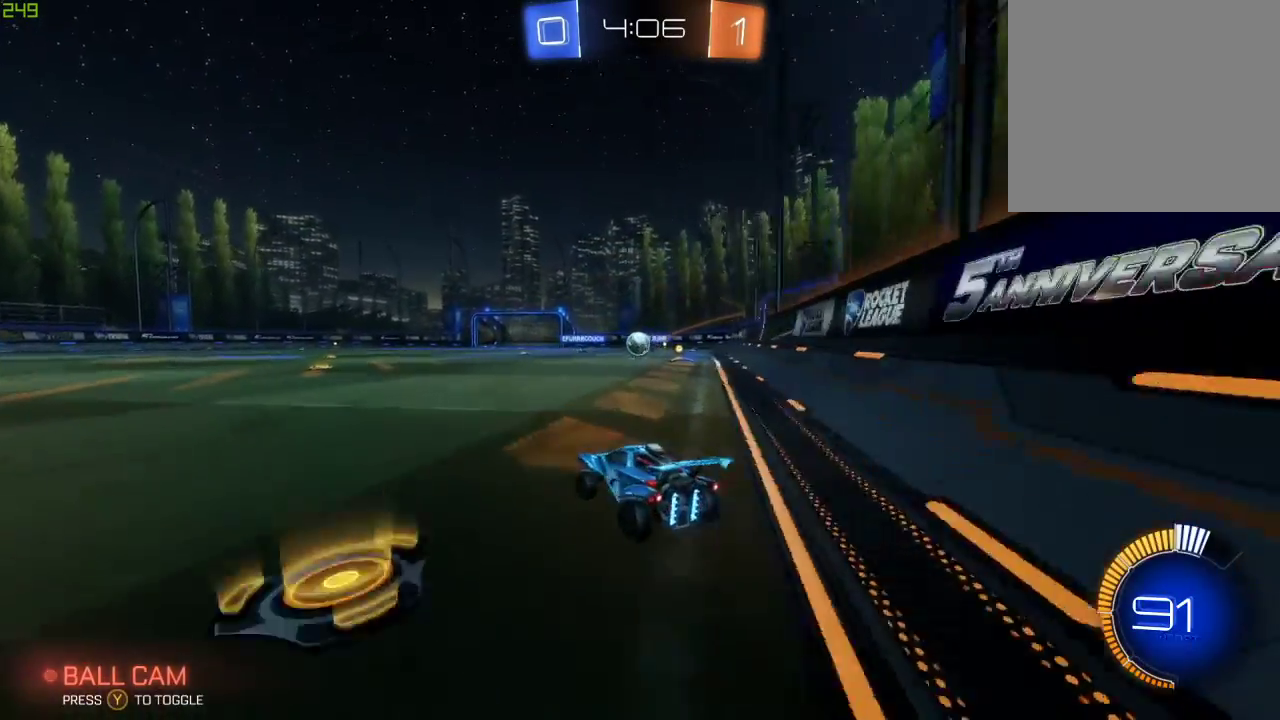
{"buttons": ["R2"], "left_stick": "left", "right_stick": "center", "events": [[150, "left_stick", "center"], [317, "left_stick", "left"]]}
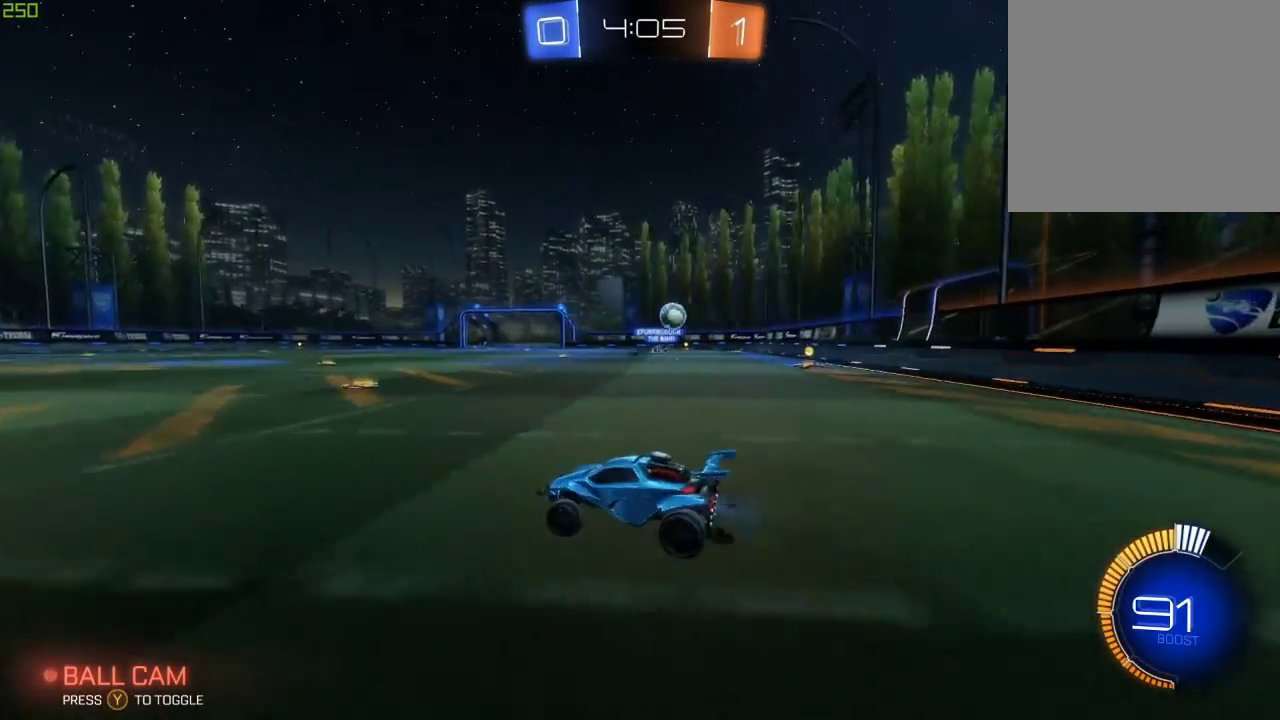
{"buttons": ["R2"], "left_stick": "center", "right_stick": "center", "events": [[317, "left_stick", "center"], [417, "left_stick", "right"], [500, "left_stick", "center"]]}
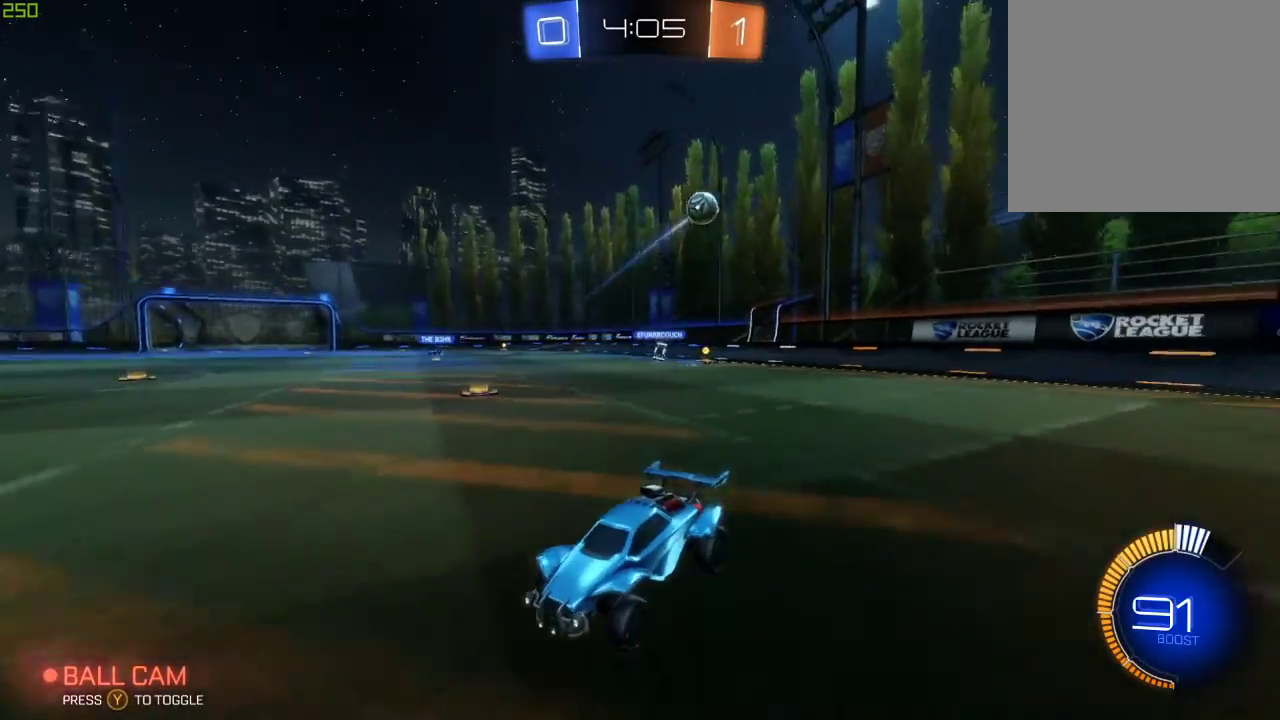
{"buttons": ["B", "R2"], "left_stick": "left", "right_stick": "center", "events": [[50, "left_stick", "left"], [150, "Y", "down"], [200, "R2", "up"], [283, "Y", "up"], [300, "R2", "down"], [433, "B", "down"]]}
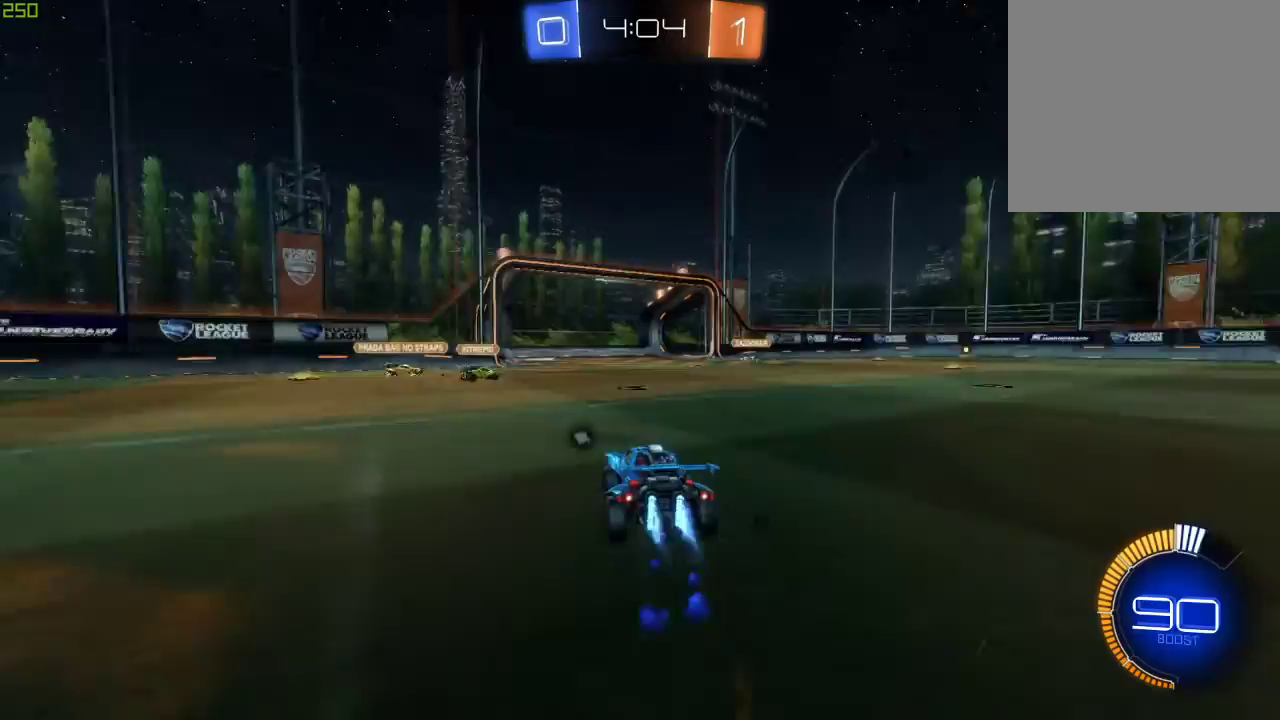
{"buttons": ["B", "R2"], "left_stick": "right", "right_stick": "center", "events": [[100, "left_stick", "center"], [300, "left_stick", "right"]]}
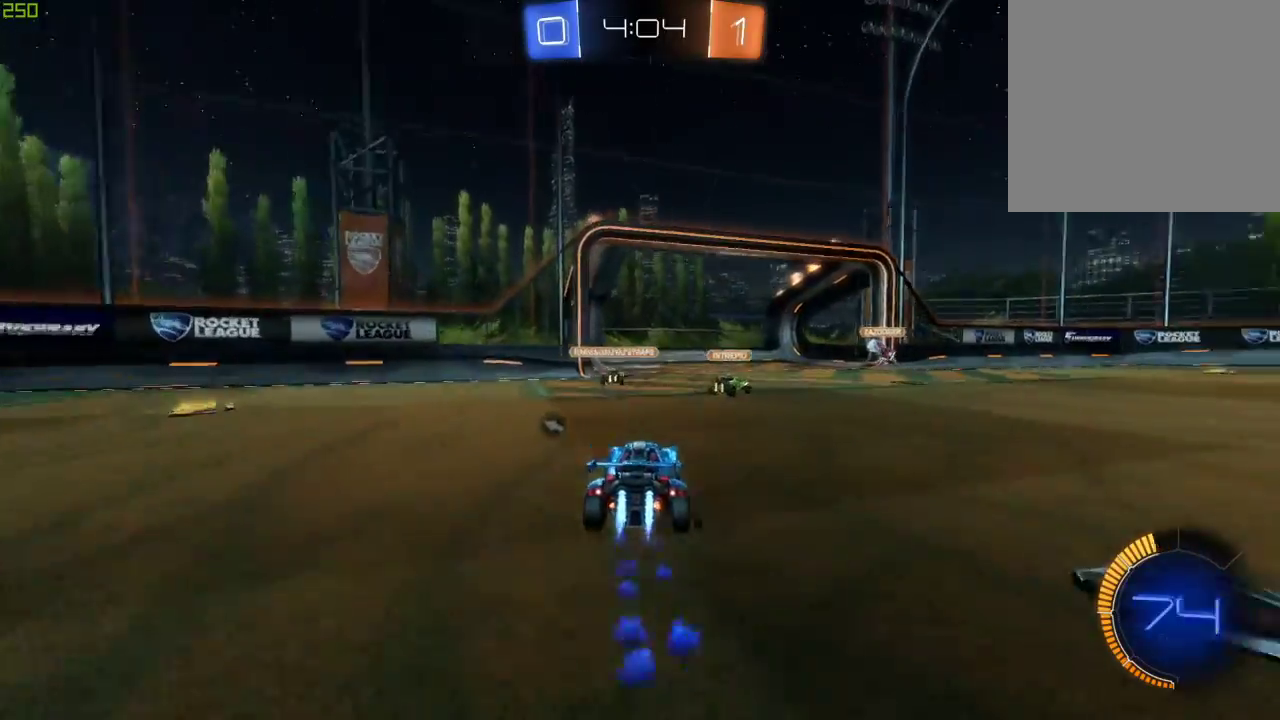
{"buttons": ["R2"], "left_stick": "left", "right_stick": "center", "events": [[117, "left_stick", "left"], [217, "left_stick", "down-right"], [283, "B", "up"], [467, "left_stick", "left"]]}
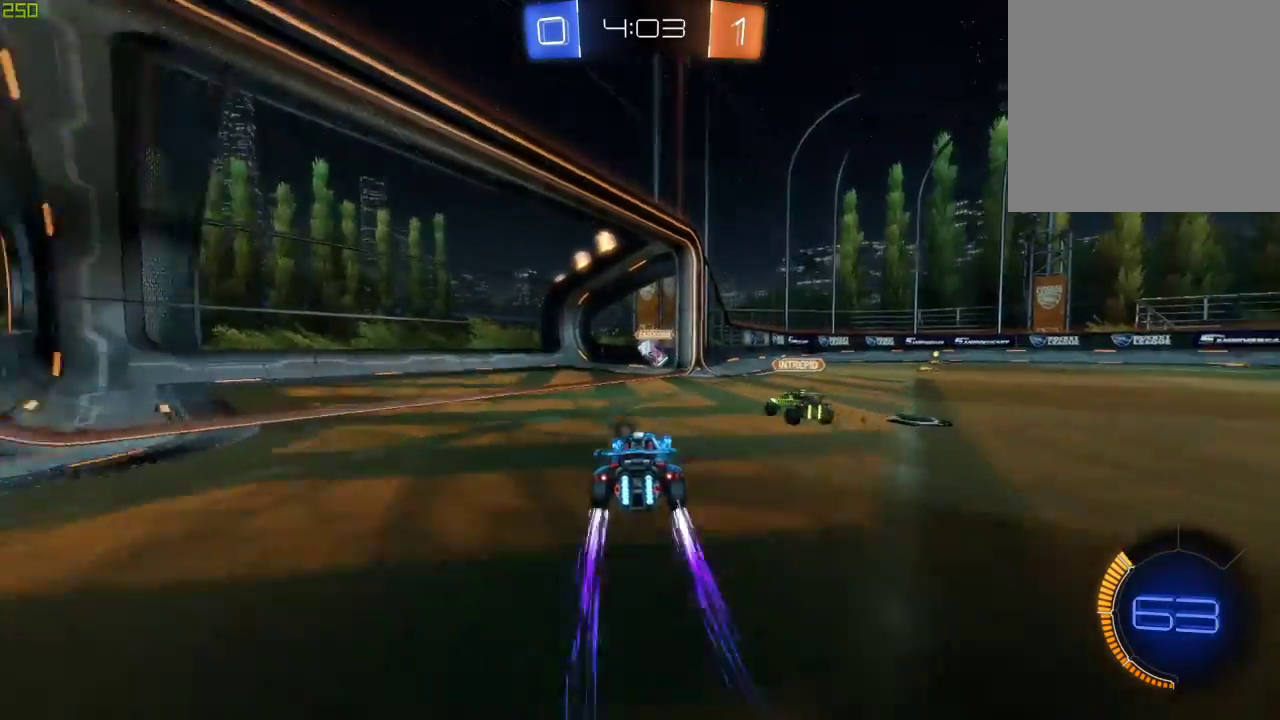
{"buttons": ["B", "R2"], "left_stick": "left", "right_stick": "center", "events": [[33, "B", "down"], [117, "left_stick", "down-right"], [350, "left_stick", "left"]]}
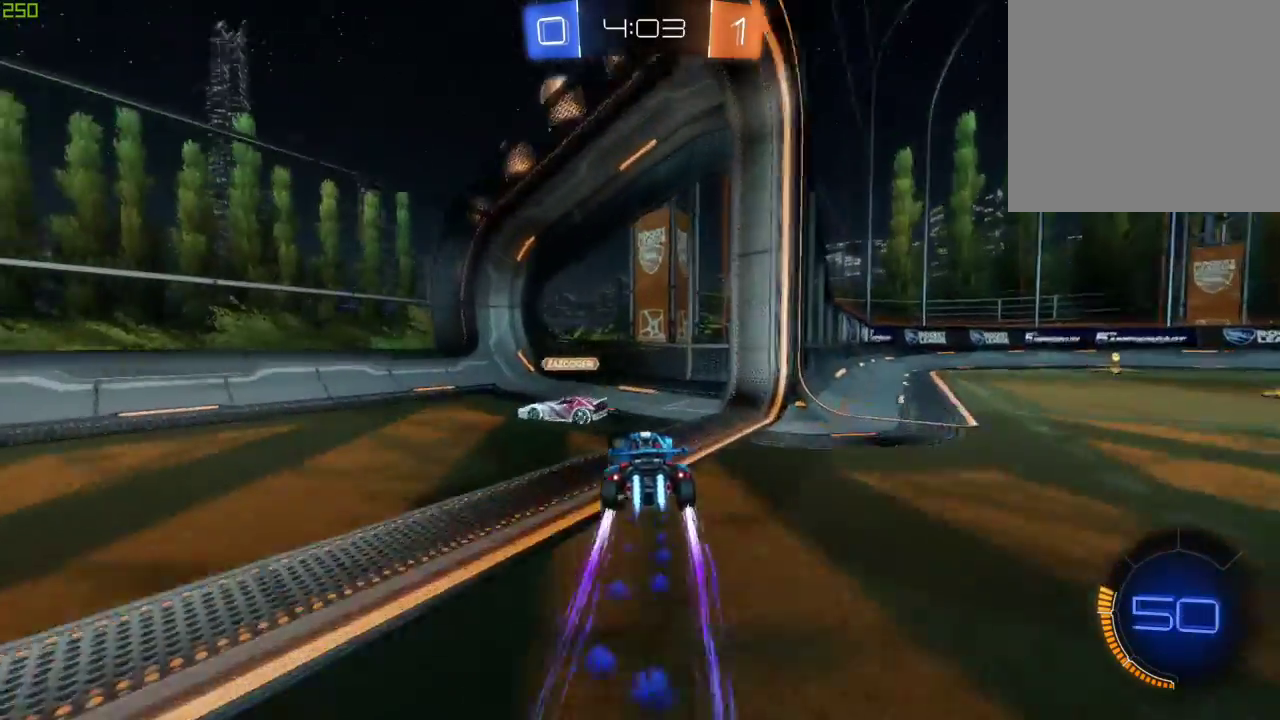
{"buttons": ["B", "R2"], "left_stick": "left", "right_stick": "center", "events": [[50, "B", "up"], [133, "Y", "down"], [283, "Y", "up"], [433, "B", "down"]]}
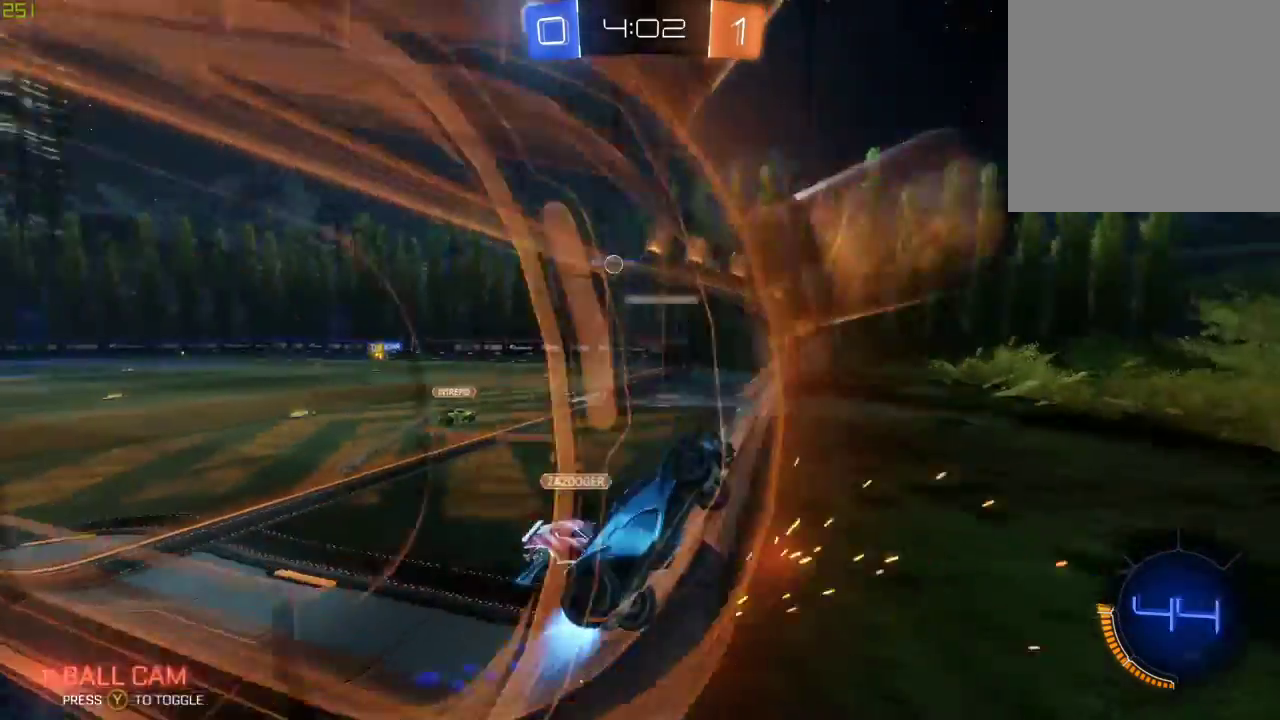
{"buttons": ["A", "B", "R2"], "left_stick": "center", "right_stick": "center", "events": [[50, "left_stick", "center"], [217, "left_stick", "right"], [333, "left_stick", "center"], [400, "A", "down"]]}
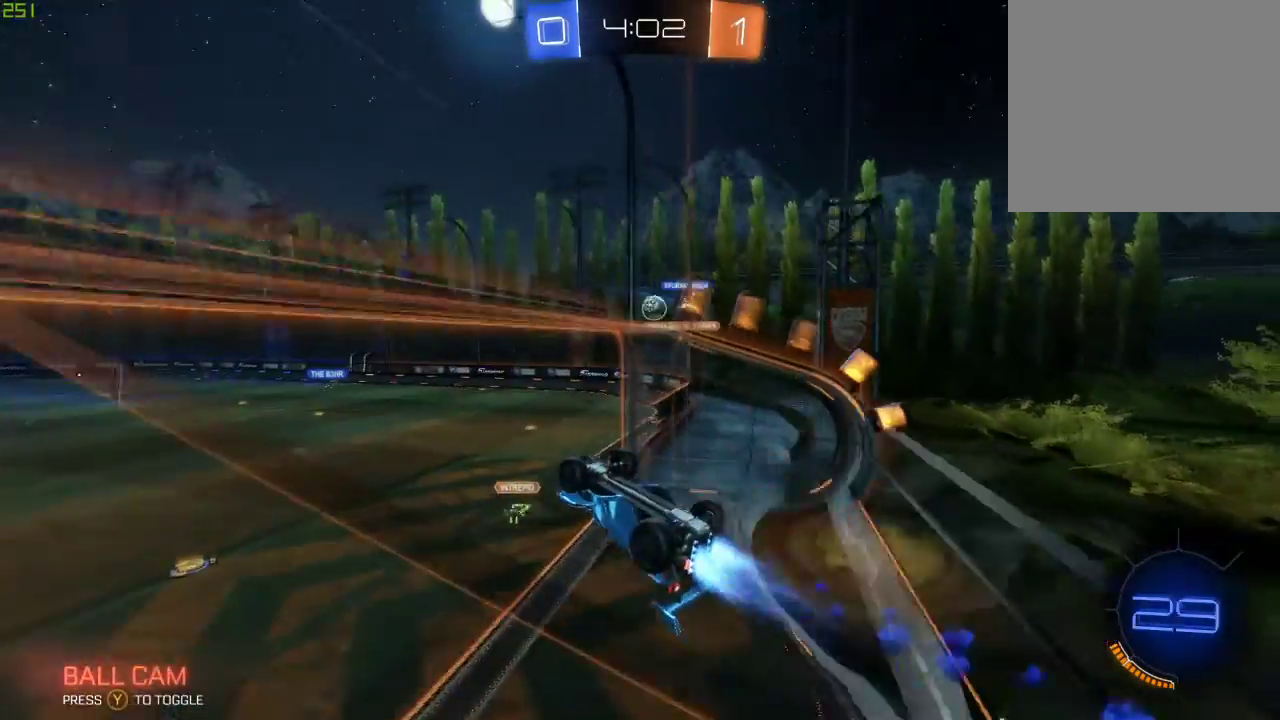
{"buttons": ["B", "X", "R2"], "left_stick": "center", "right_stick": "center", "events": [[17, "A", "up"], [50, "left_stick", "right"], [267, "X", "down"], [417, "left_stick", "center"]]}
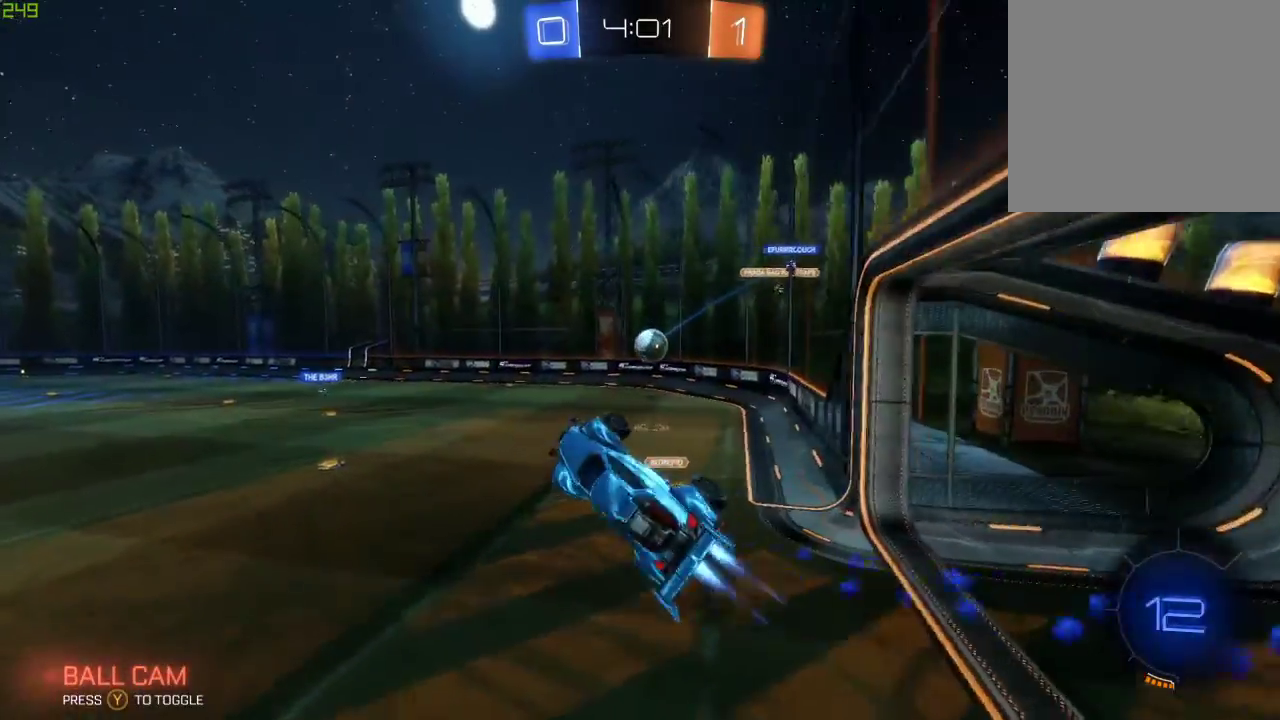
{"buttons": ["R2"], "left_stick": "center", "right_stick": "center", "events": [[67, "B", "up"], [300, "left_stick", "right"], [350, "X", "up"], [383, "left_stick", "center"]]}
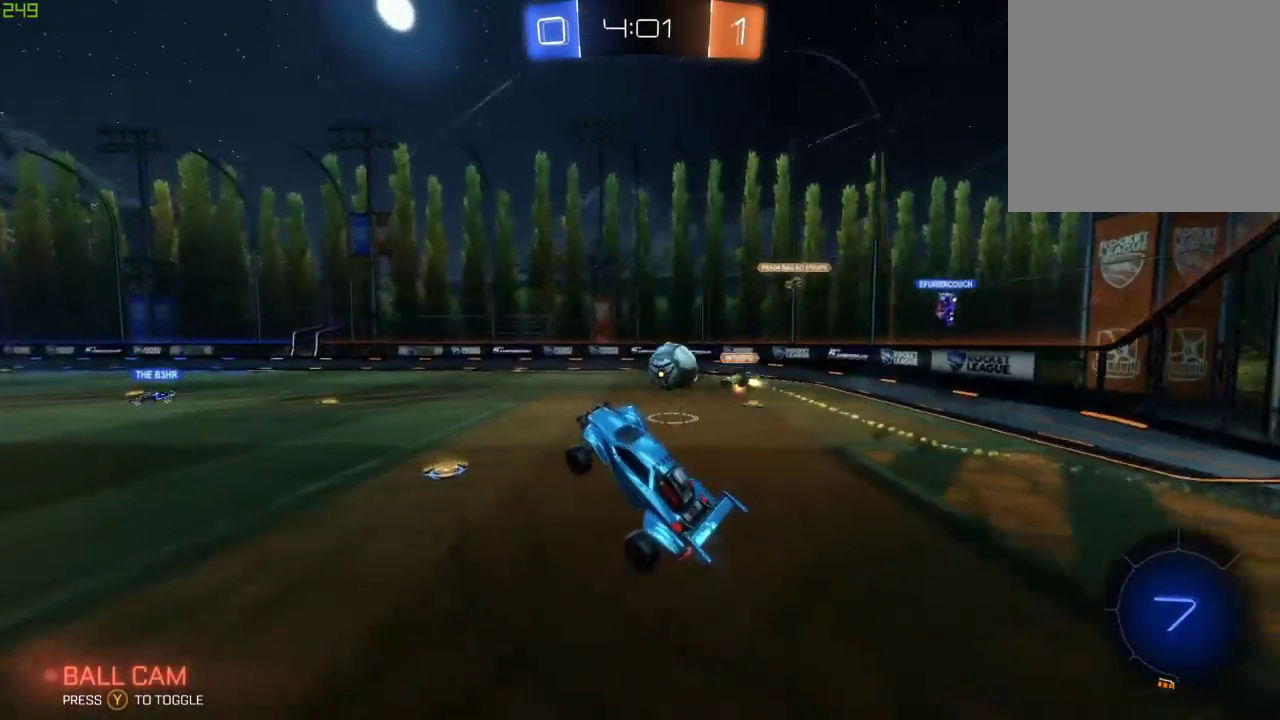
{"buttons": ["B", "R2"], "left_stick": "left", "right_stick": "center", "events": [[133, "left_stick", "up"], [300, "B", "down"], [417, "left_stick", "left"]]}
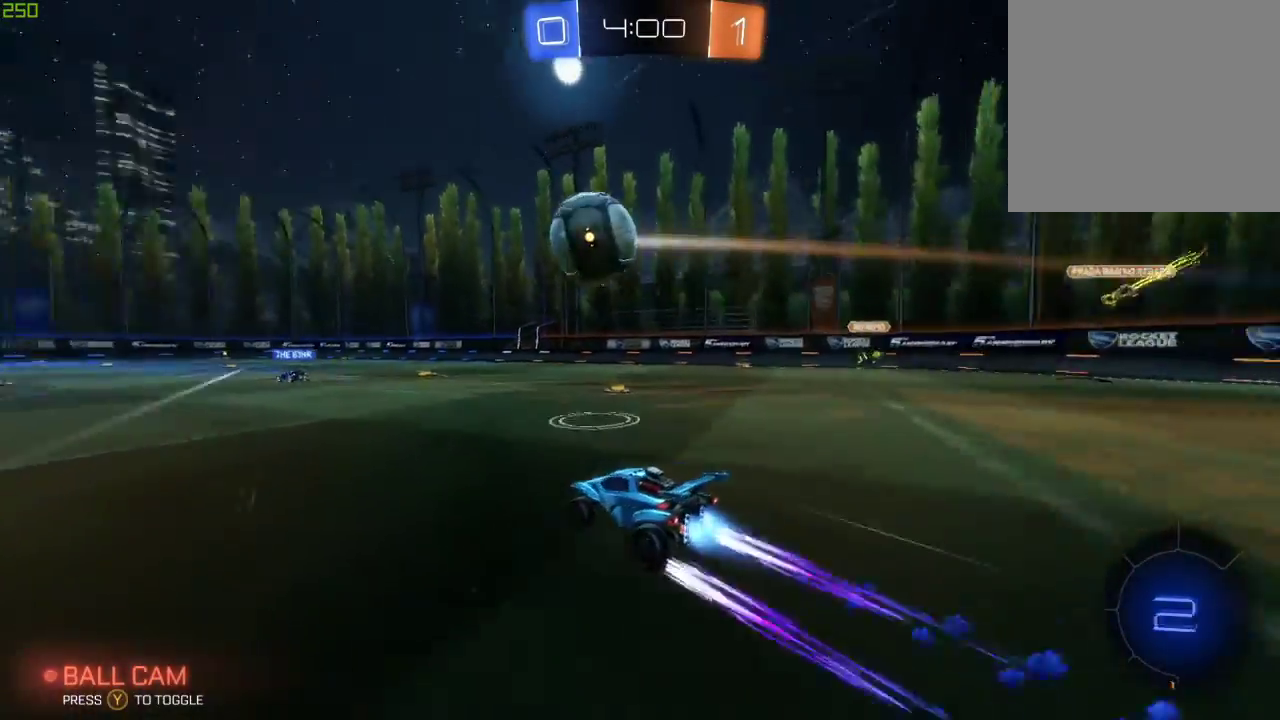
{"buttons": ["R2"], "left_stick": "center", "right_stick": "center", "events": [[33, "left_stick", "center"], [67, "A", "down"], [133, "A", "up"], [133, "left_stick", "up"], [183, "A", "down"], [317, "B", "up"], [333, "Y", "down"], [333, "left_stick", "center"], [367, "A", "up"], [467, "Y", "up"]]}
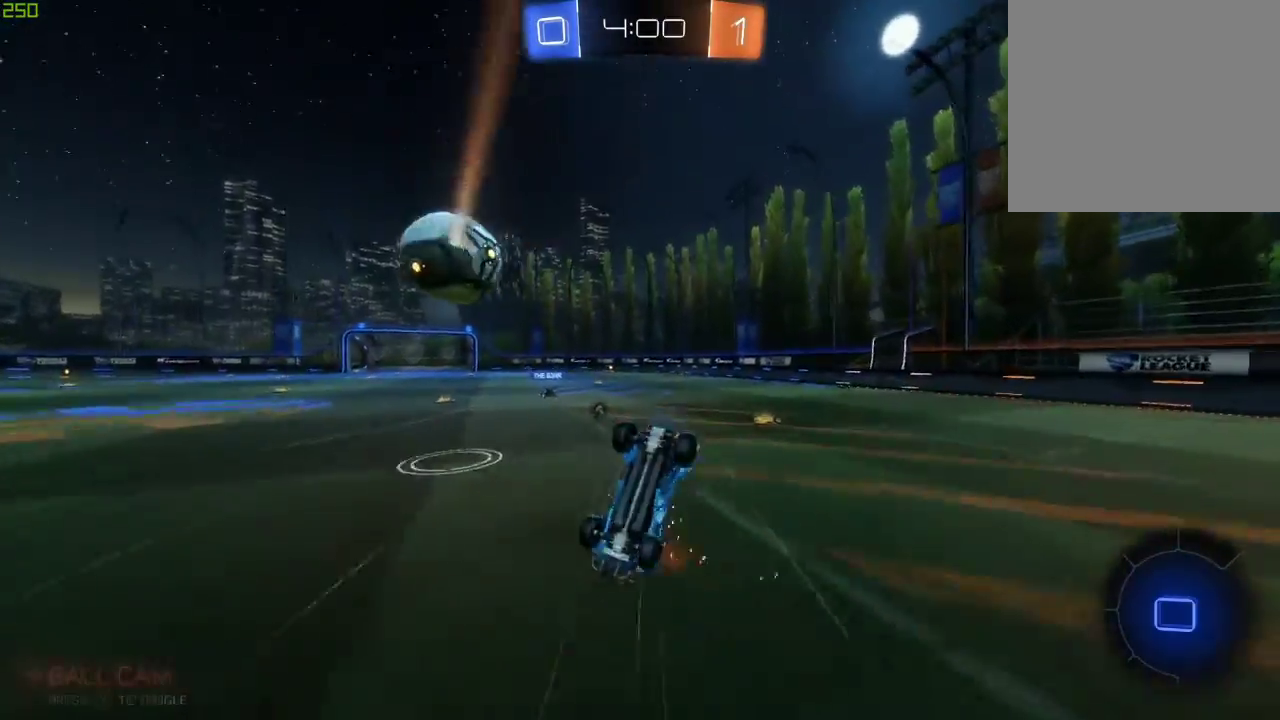
{"buttons": ["R2"], "left_stick": "center", "right_stick": "center", "events": [[100, "Y", "down"], [267, "Y", "up"]]}
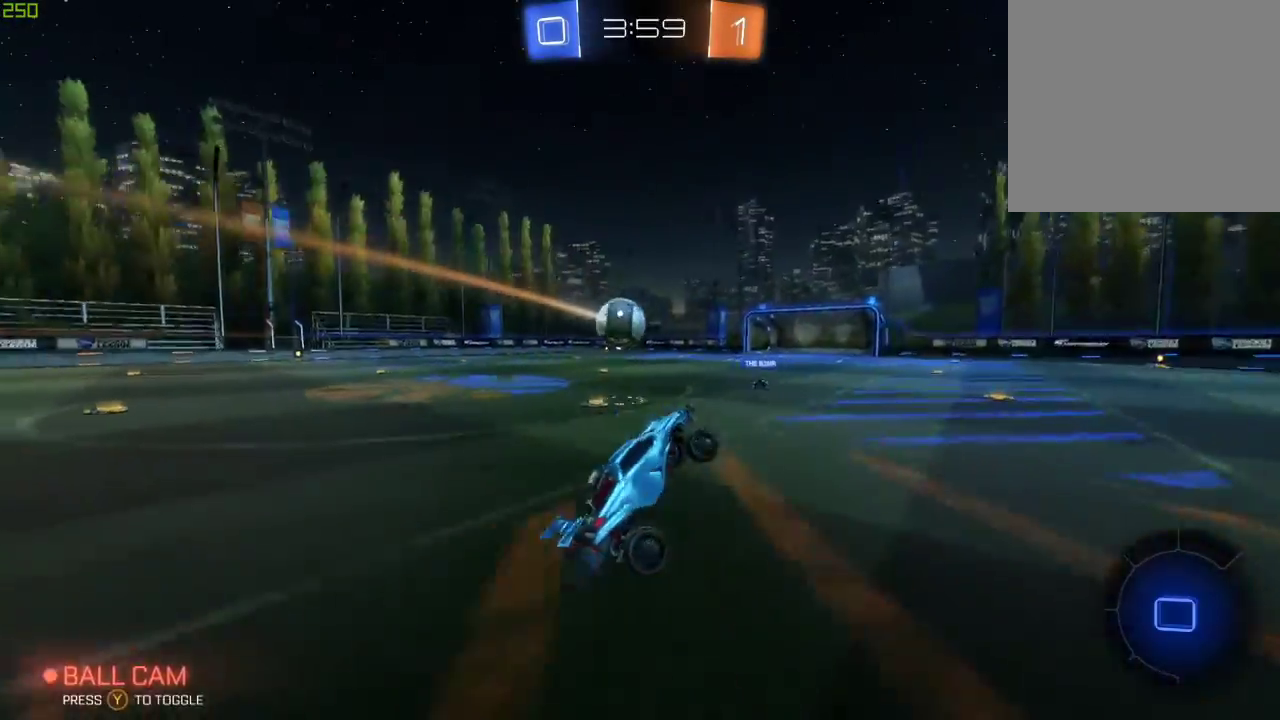
{"buttons": ["R2"], "left_stick": "center", "right_stick": "center", "events": []}
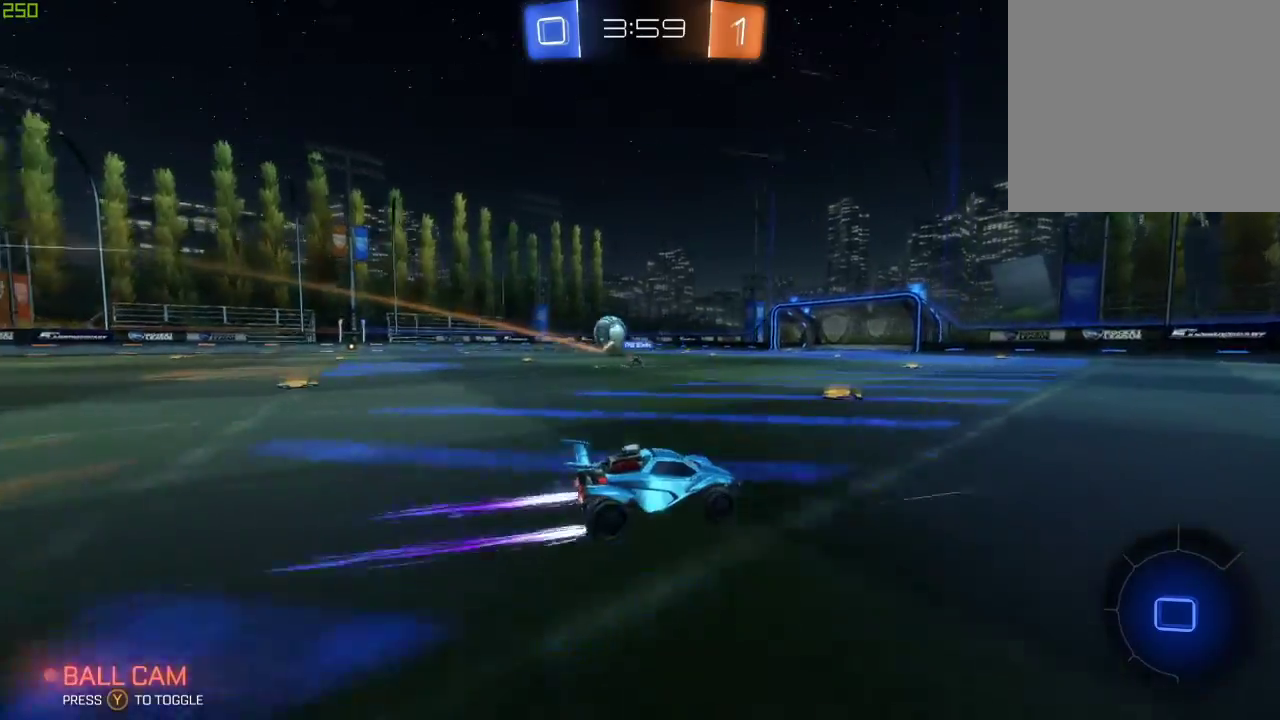
{"buttons": ["R2"], "left_stick": "center", "right_stick": "center", "events": [[17, "A", "down"], [83, "left_stick", "up-left"], [100, "A", "up"], [150, "A", "down"], [233, "Y", "down"], [283, "left_stick", "center"], [333, "A", "up"], [400, "Y", "up"]]}
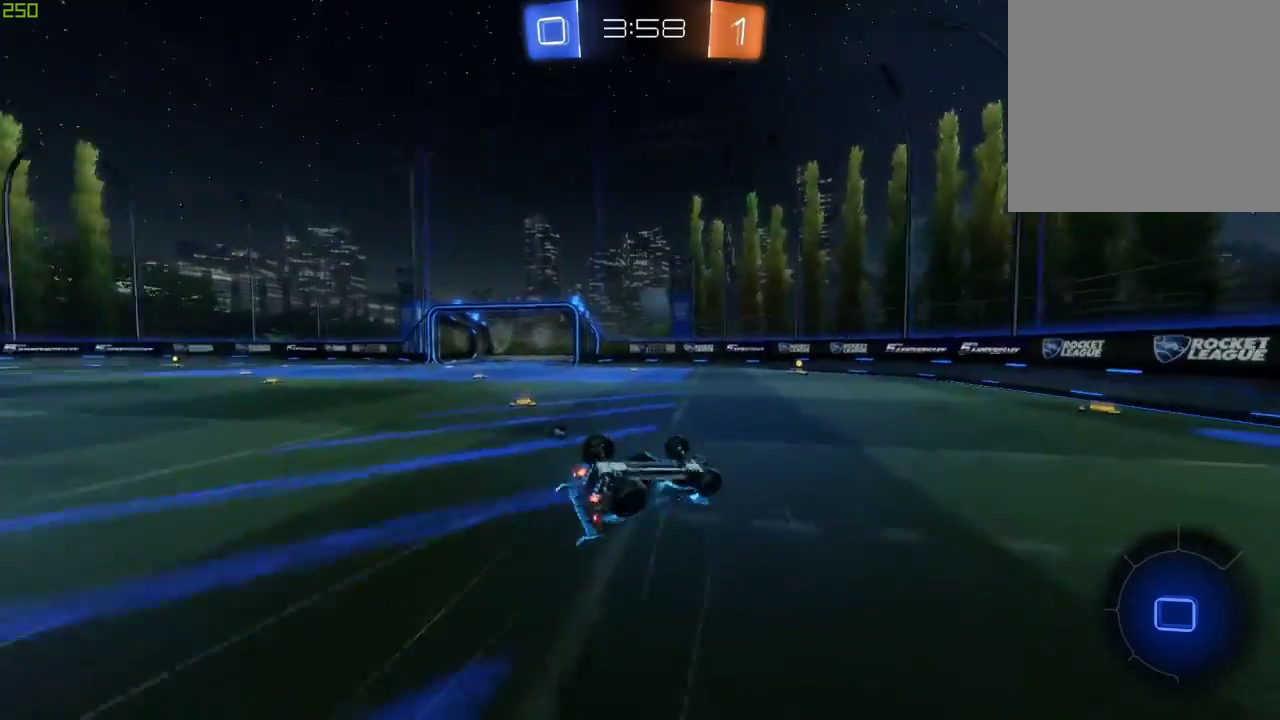
{"buttons": ["R2"], "left_stick": "center", "right_stick": "center", "events": []}
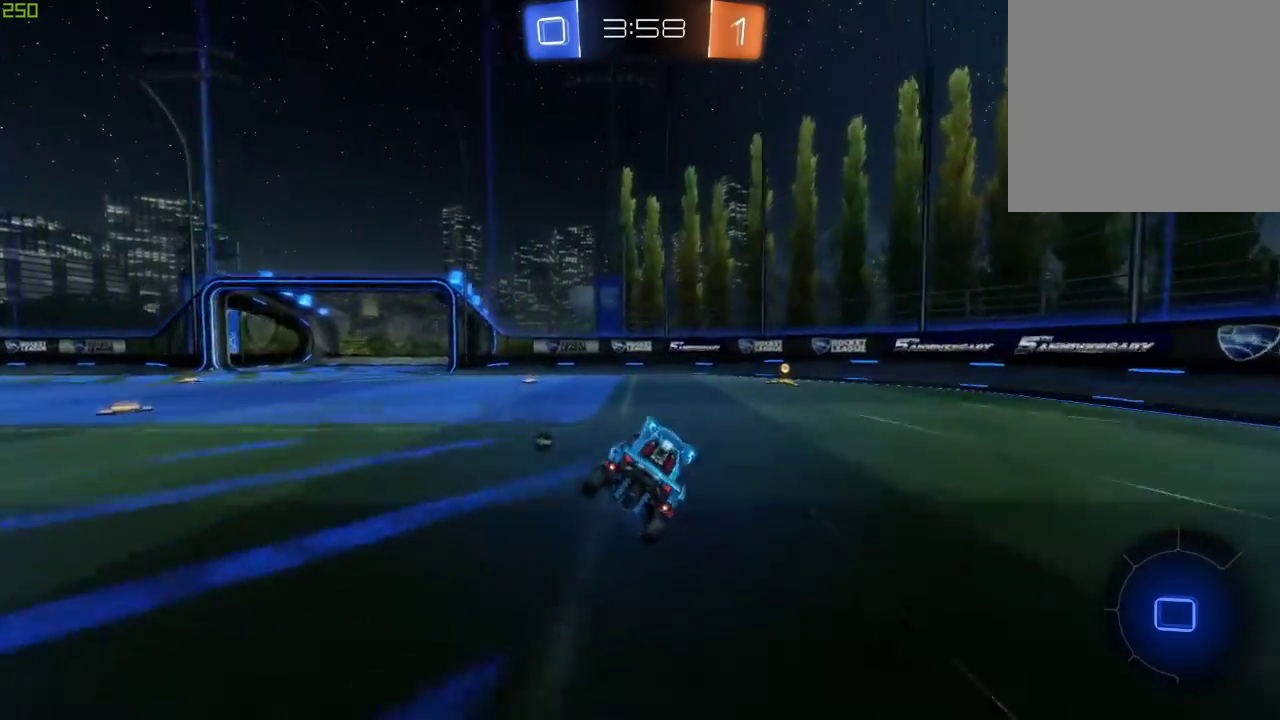
{"buttons": ["R2"], "left_stick": "right", "right_stick": "center", "events": [[150, "left_stick", "right"], [350, "Y", "down"], [500, "Y", "up"]]}
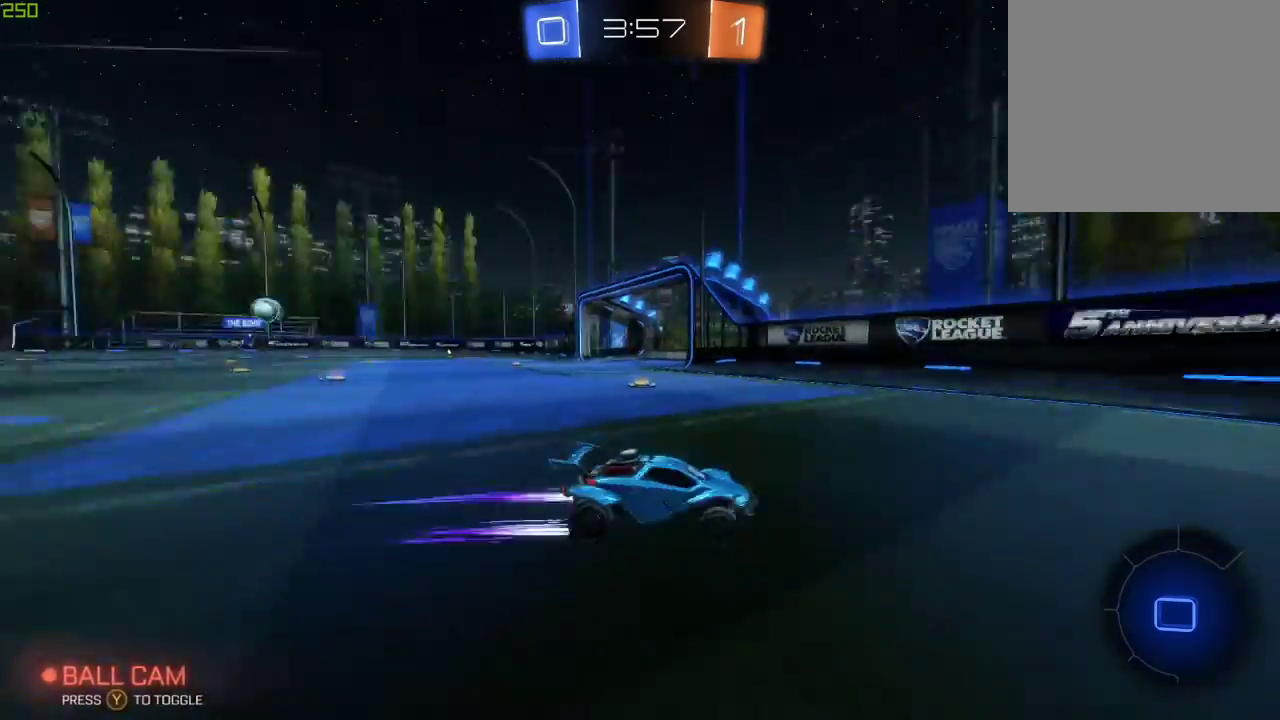
{"buttons": ["B", "R2"], "left_stick": "left", "right_stick": "center", "events": [[50, "left_stick", "left"], [133, "X", "down"], [250, "X", "up"], [367, "B", "down"]]}
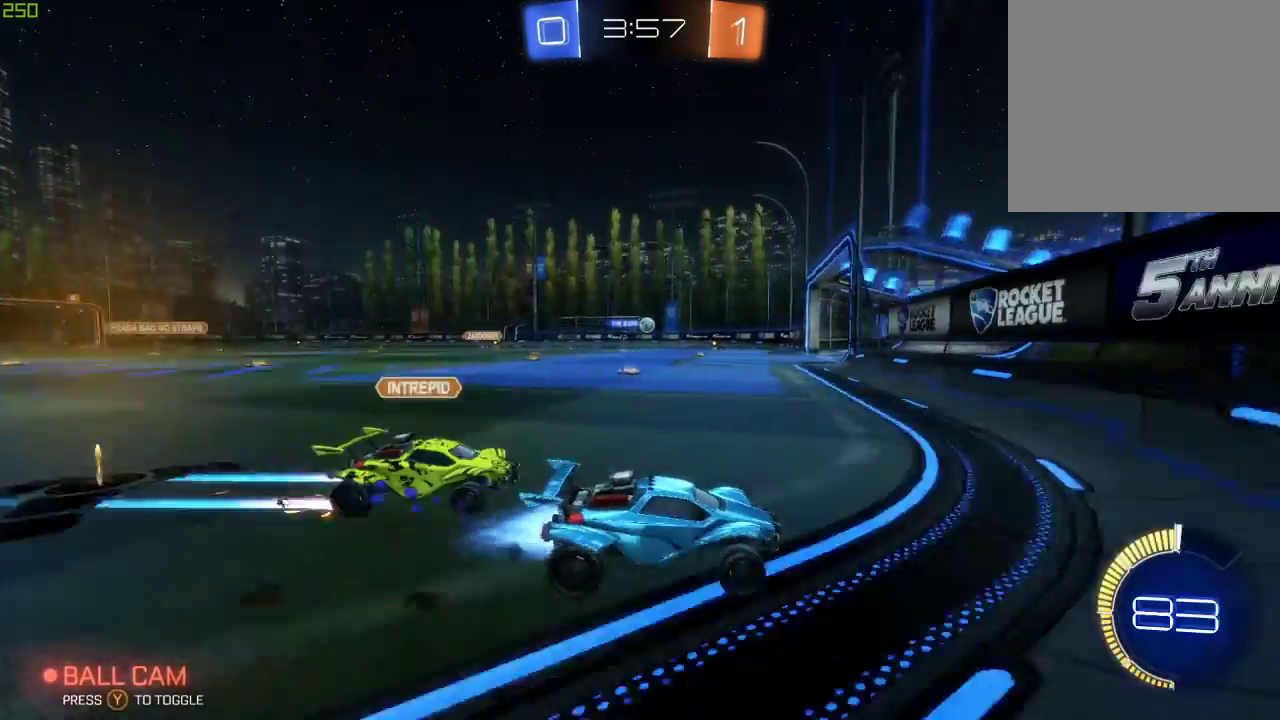
{"buttons": ["B", "R2"], "left_stick": "center", "right_stick": "center", "events": [[267, "B", "up"], [350, "left_stick", "center"], [417, "B", "down"]]}